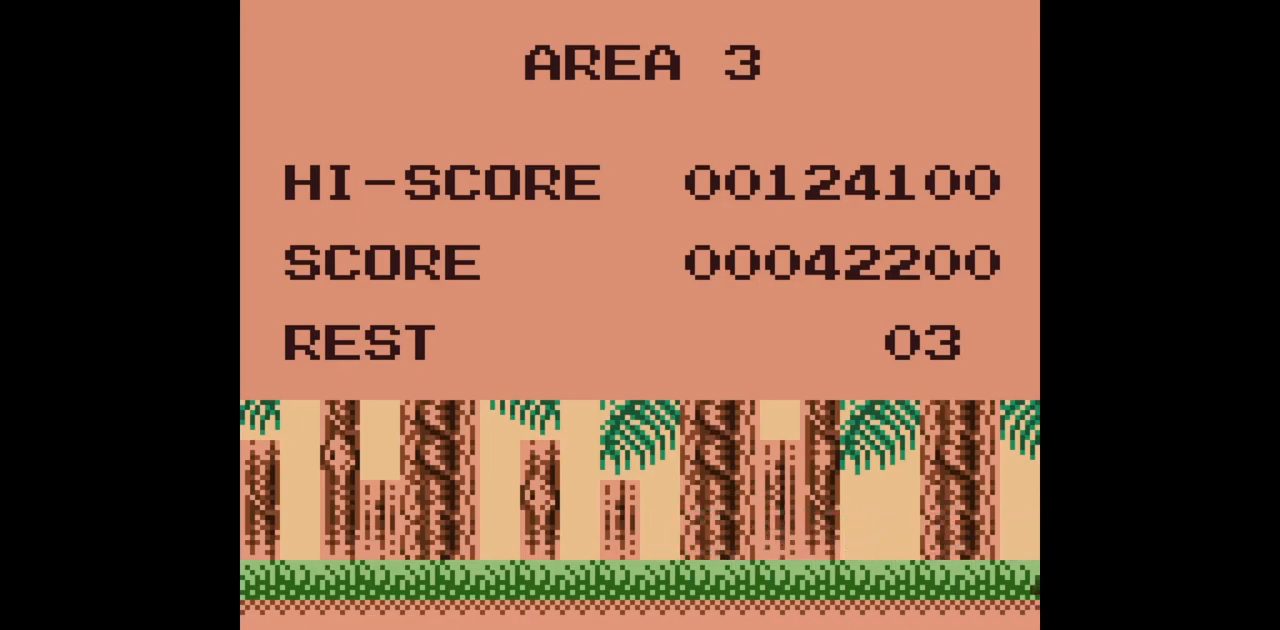
Gameplay with a controller (Nintendo layout); each line is a JSON object with the inputs held at the frame after it. "events" lists button and stick changes between this image and that frame as [ms after this image, input, new state], when the widget could be followed in between. Not read: L3 R3.
{"buttons": ["B", "DPAD_RIGHT"], "events": [[33, "DPAD_RIGHT", "down"], [100, "B", "down"]]}
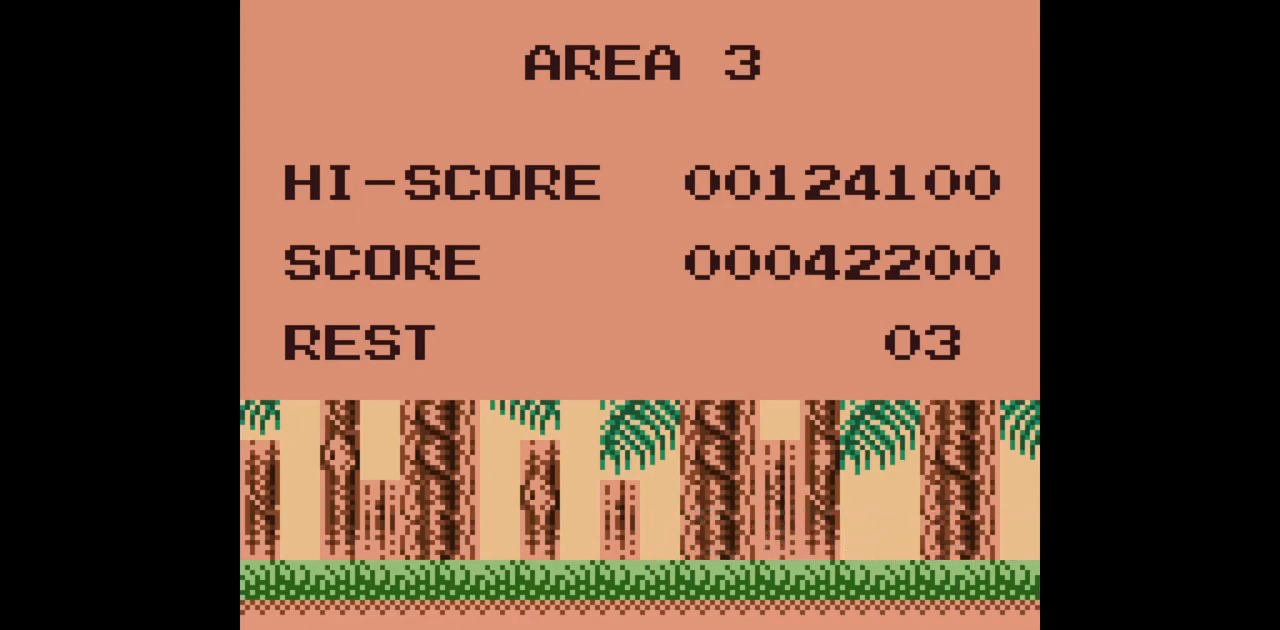
{"buttons": ["B", "DPAD_RIGHT"], "events": []}
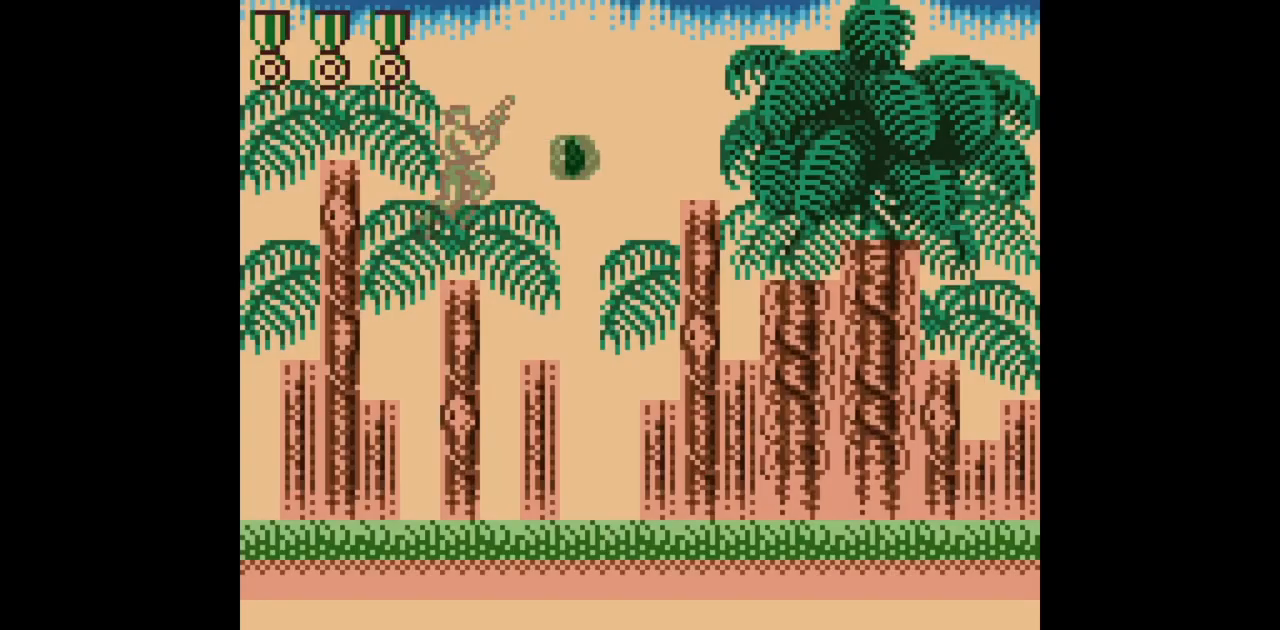
{"buttons": ["B", "DPAD_RIGHT"], "events": []}
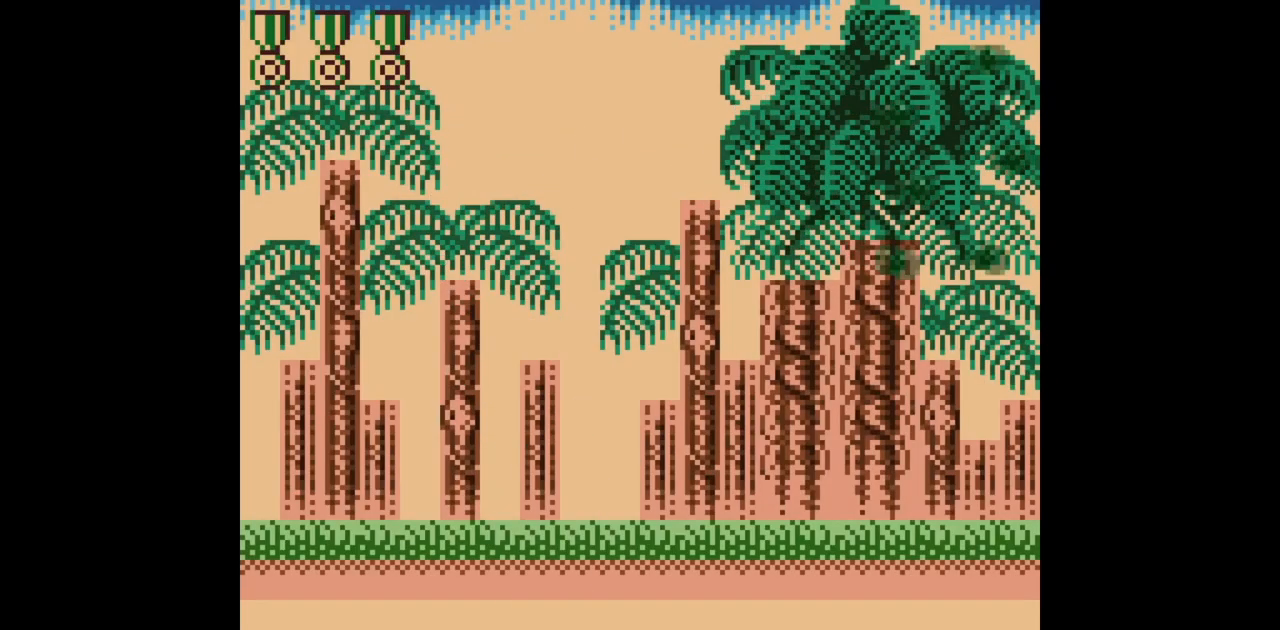
{"buttons": ["B", "DPAD_RIGHT"], "events": []}
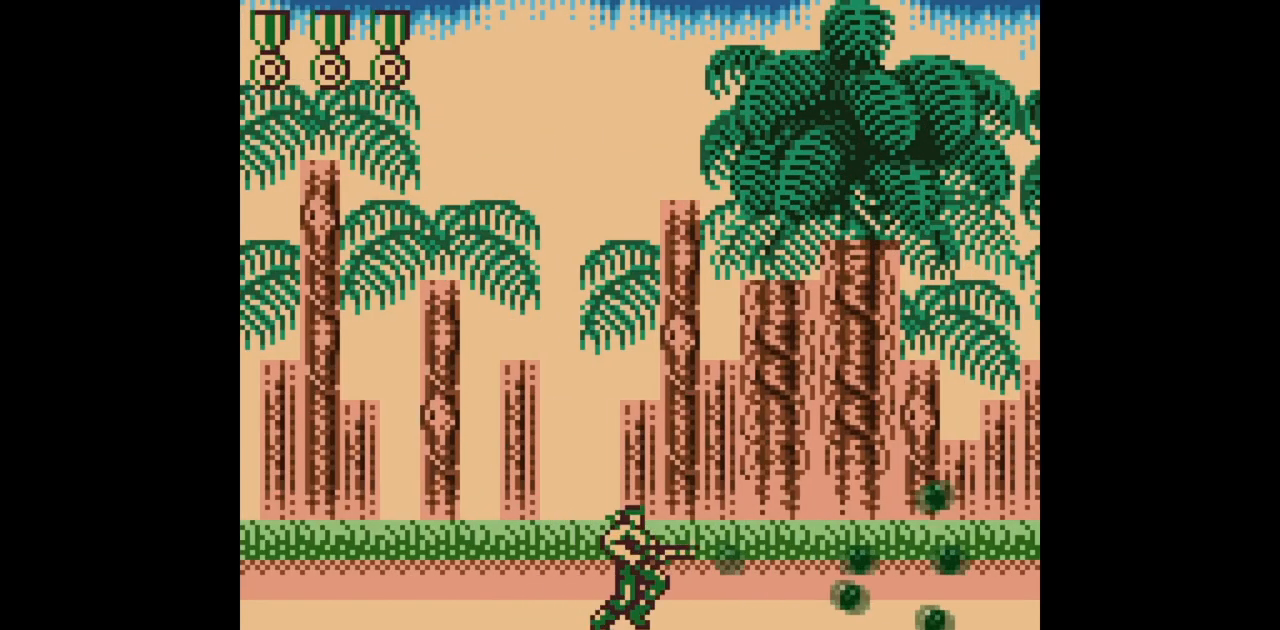
{"buttons": ["B", "DPAD_RIGHT"], "events": []}
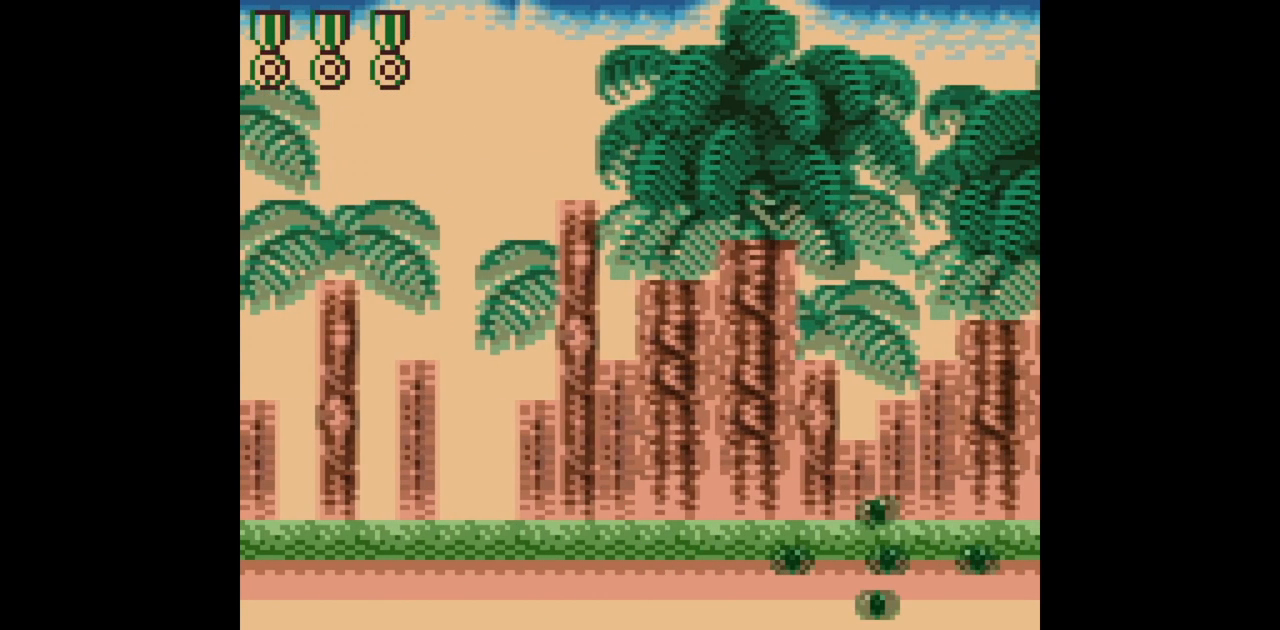
{"buttons": ["B", "DPAD_RIGHT"], "events": []}
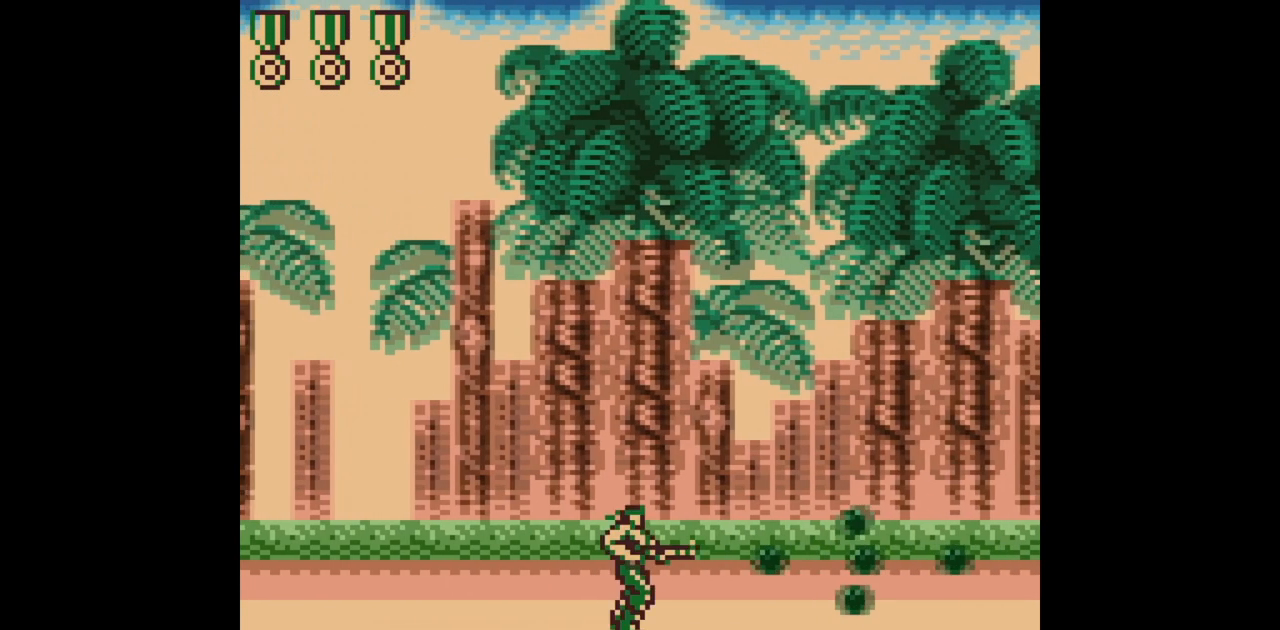
{"buttons": ["B", "DPAD_RIGHT"], "events": []}
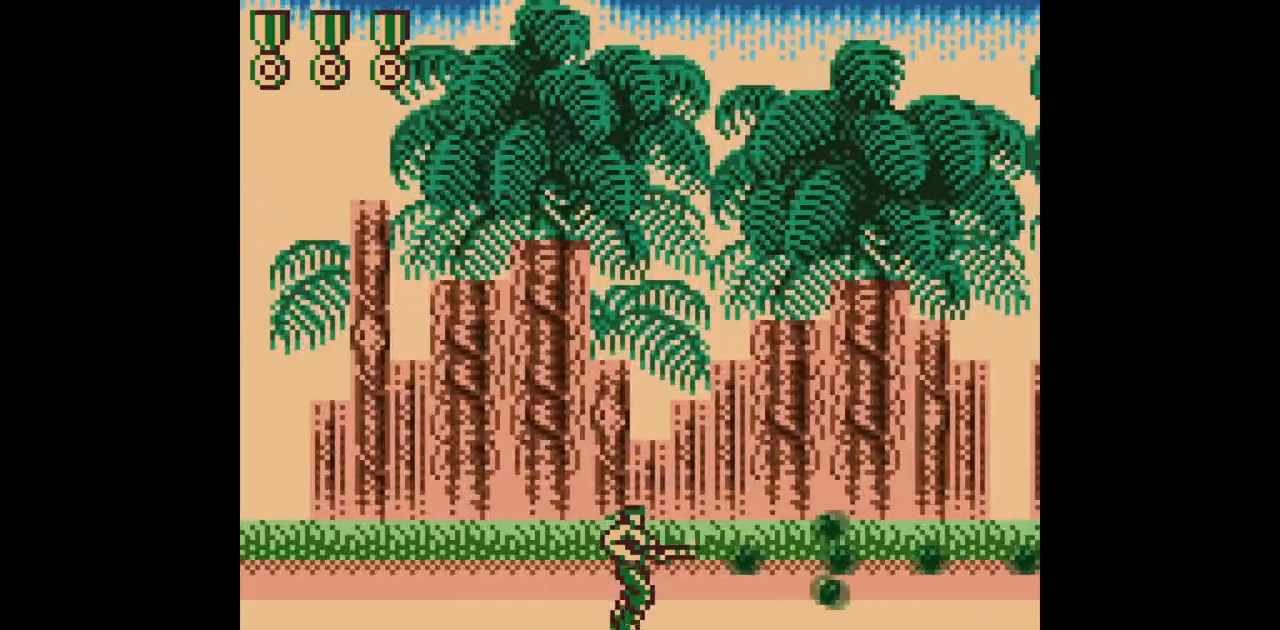
{"buttons": ["B", "DPAD_RIGHT"], "events": []}
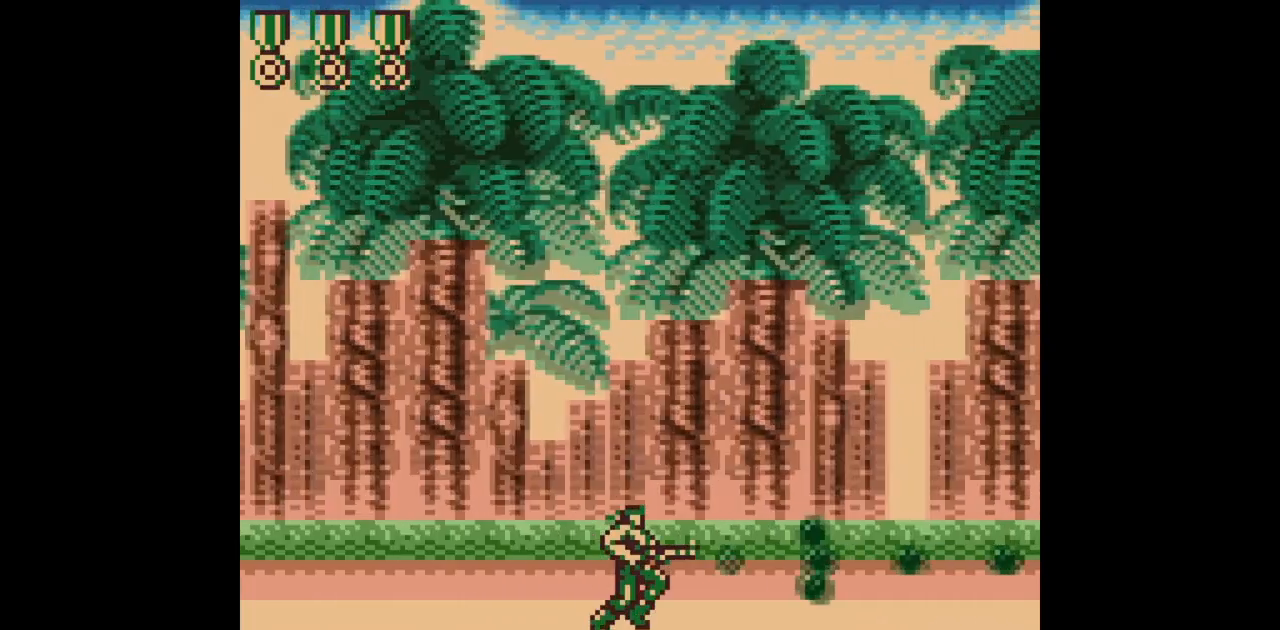
{"buttons": ["B", "DPAD_RIGHT"], "events": []}
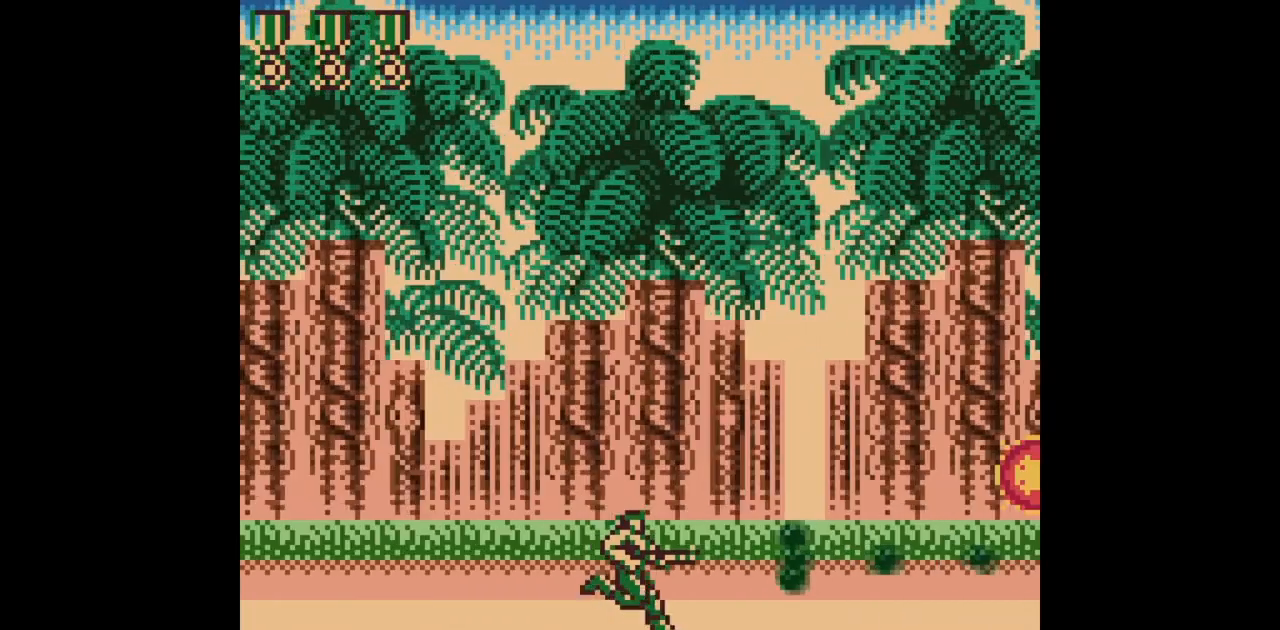
{"buttons": ["B", "DPAD_RIGHT"], "events": []}
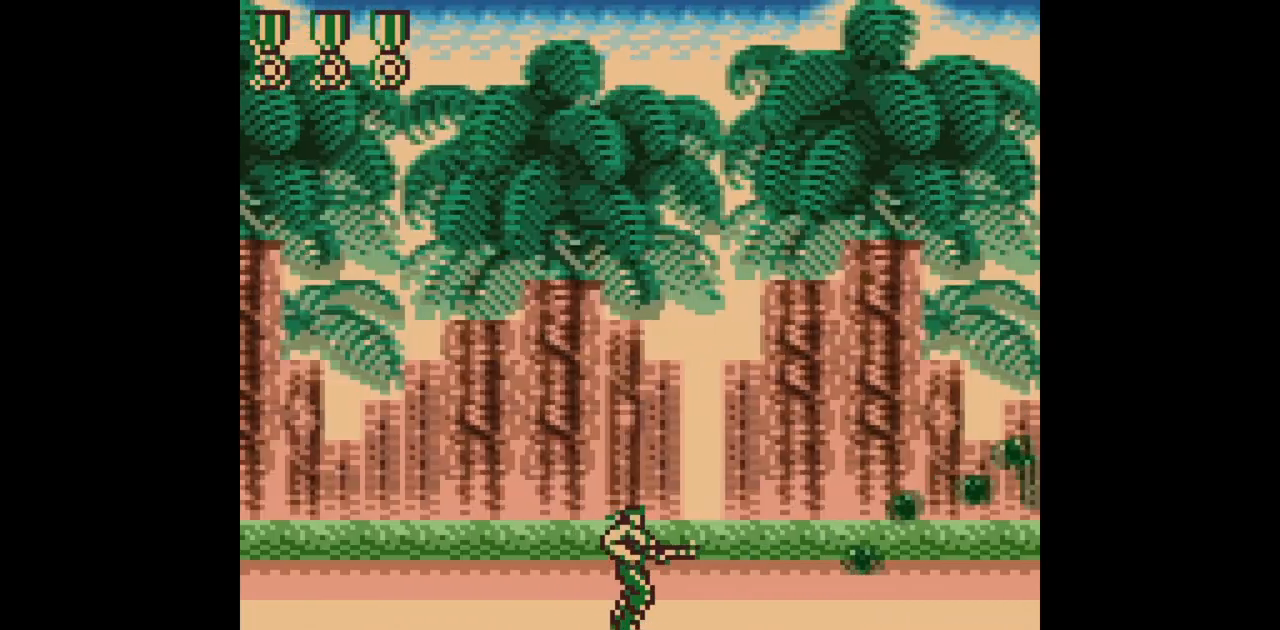
{"buttons": ["B", "DPAD_RIGHT"], "events": []}
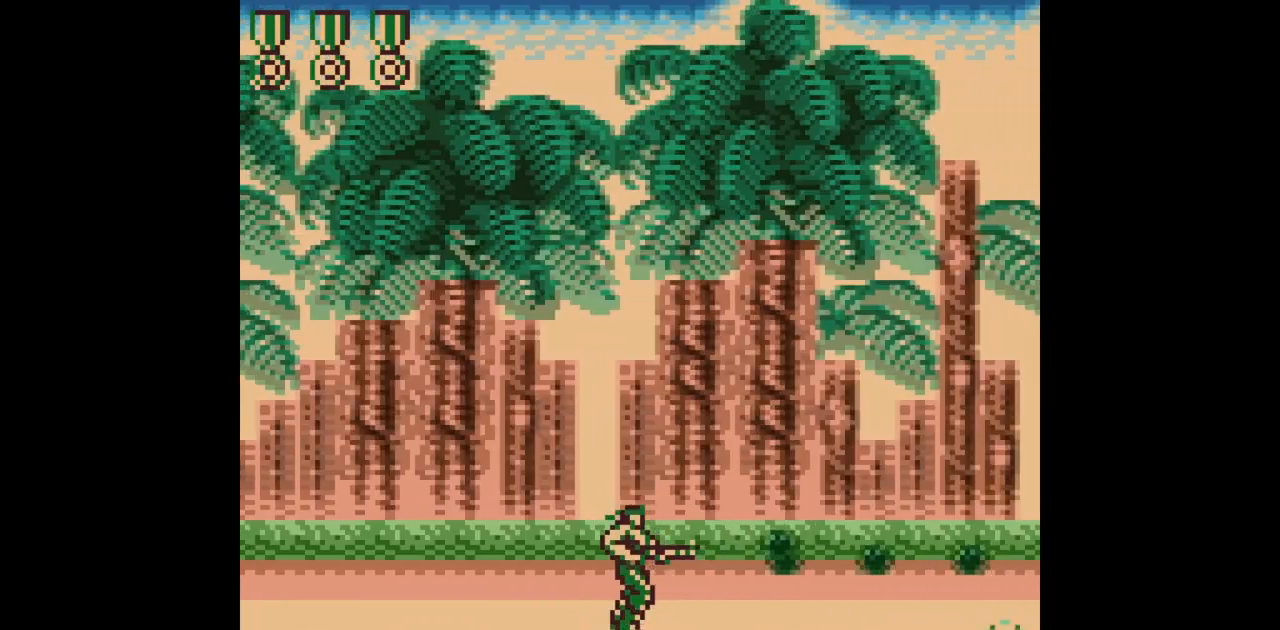
{"buttons": ["B", "DPAD_RIGHT"], "events": []}
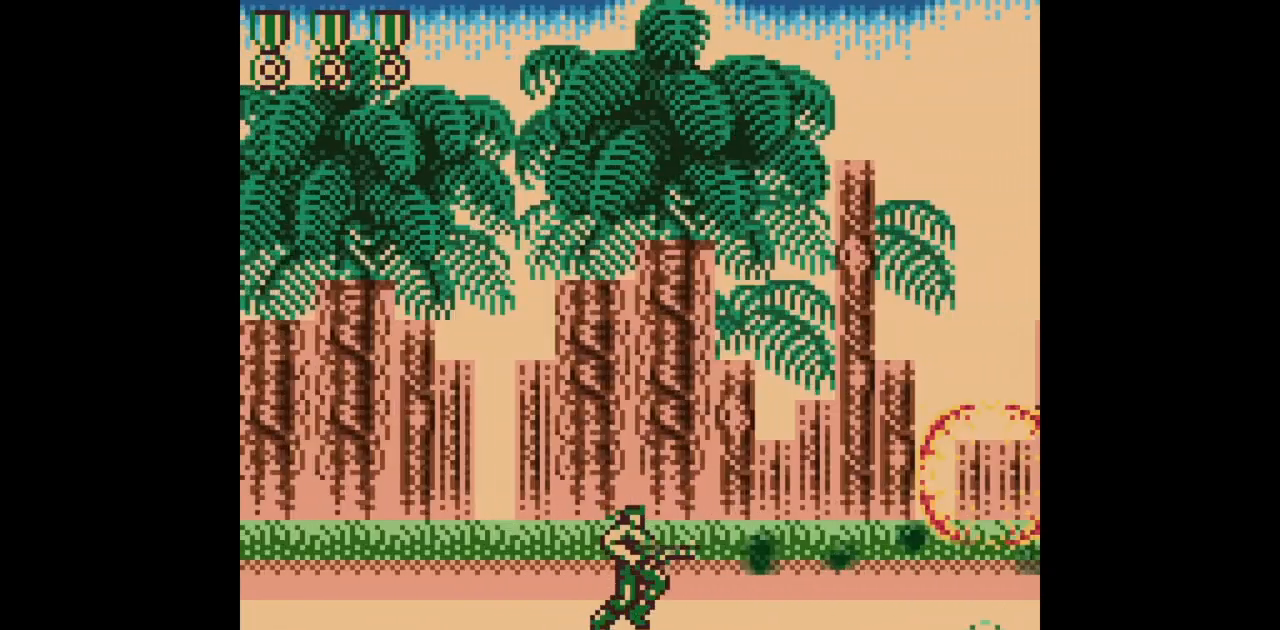
{"buttons": ["B", "DPAD_RIGHT"], "events": []}
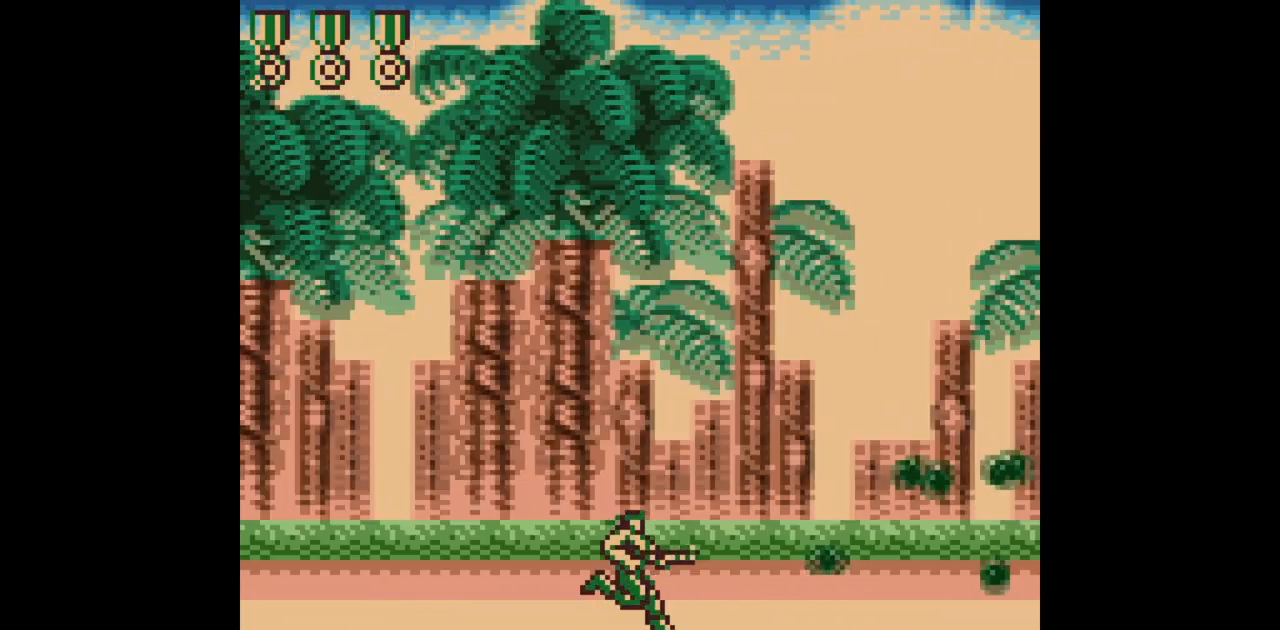
{"buttons": ["B", "DPAD_RIGHT"], "events": []}
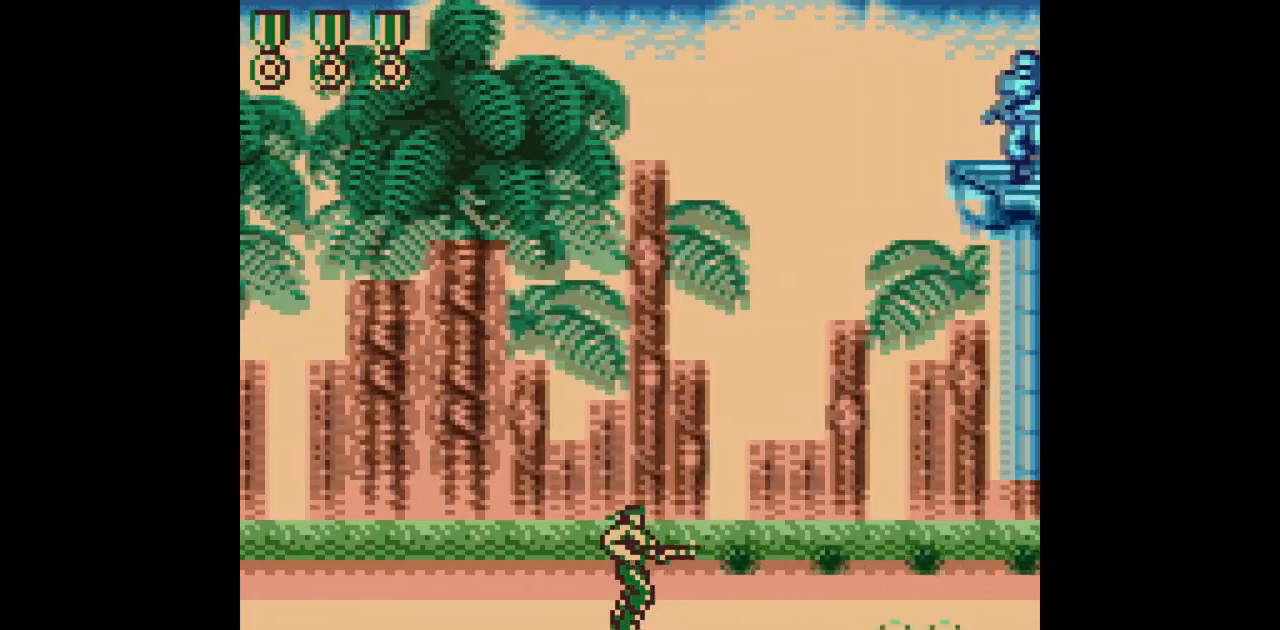
{"buttons": ["B", "DPAD_UP", "DPAD_RIGHT"], "events": [[450, "DPAD_UP", "down"]]}
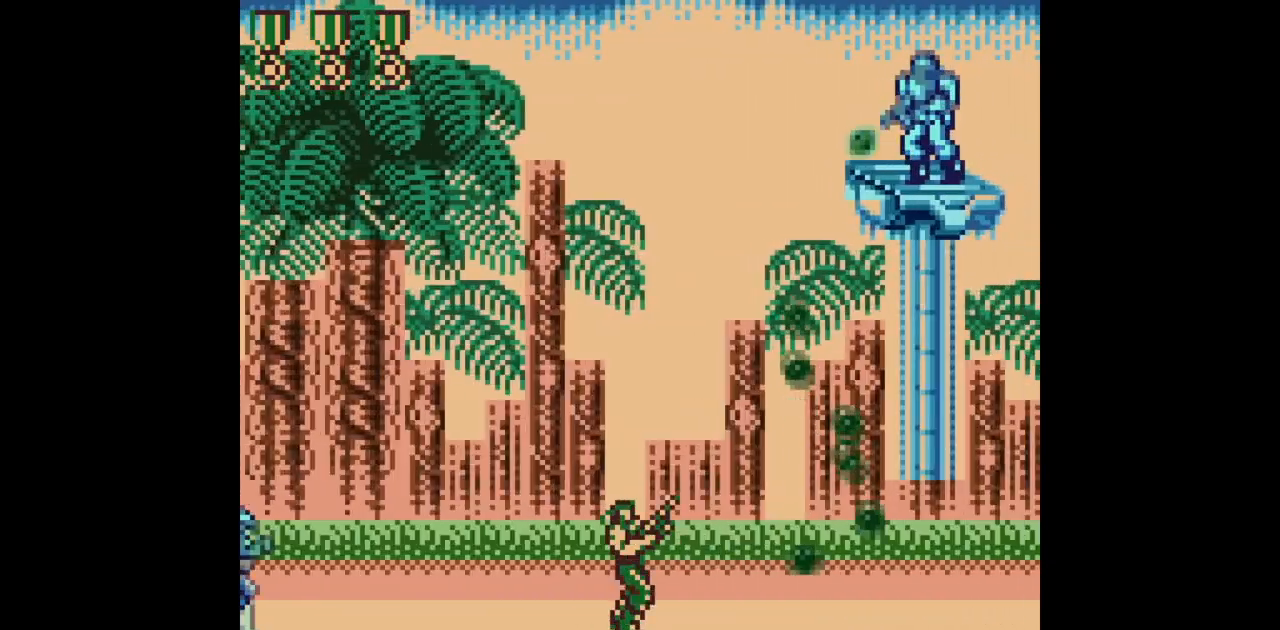
{"buttons": ["B", "DPAD_UP", "DPAD_RIGHT"], "events": []}
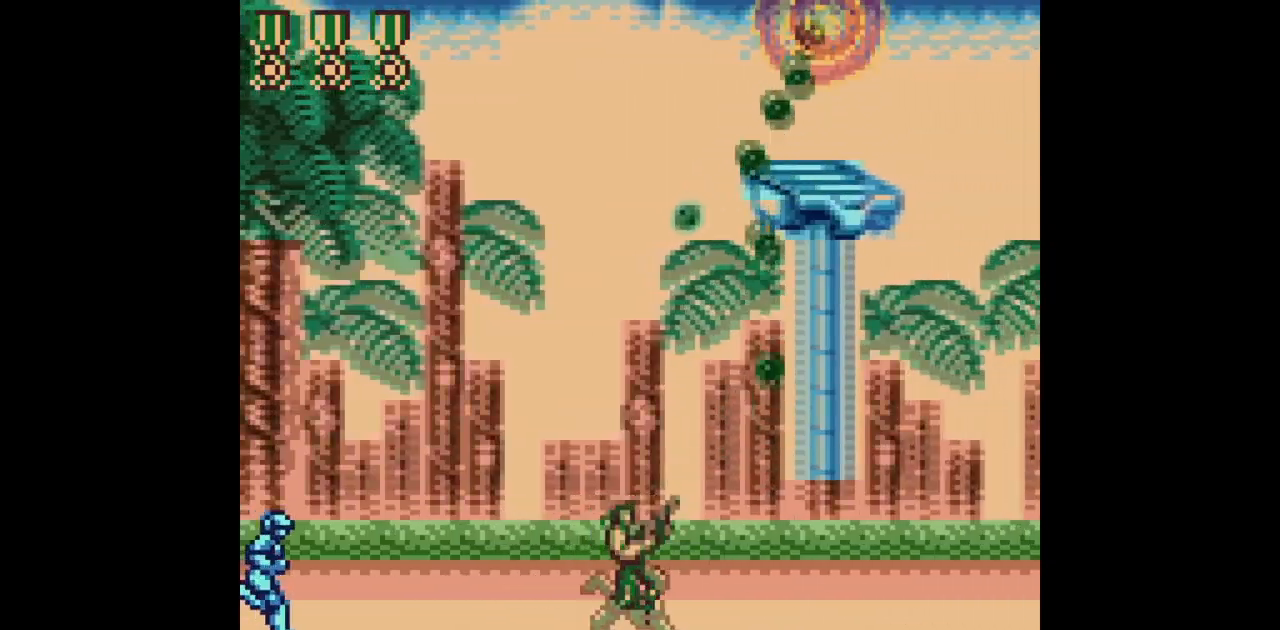
{"buttons": ["B", "DPAD_RIGHT"], "events": [[117, "DPAD_UP", "up"]]}
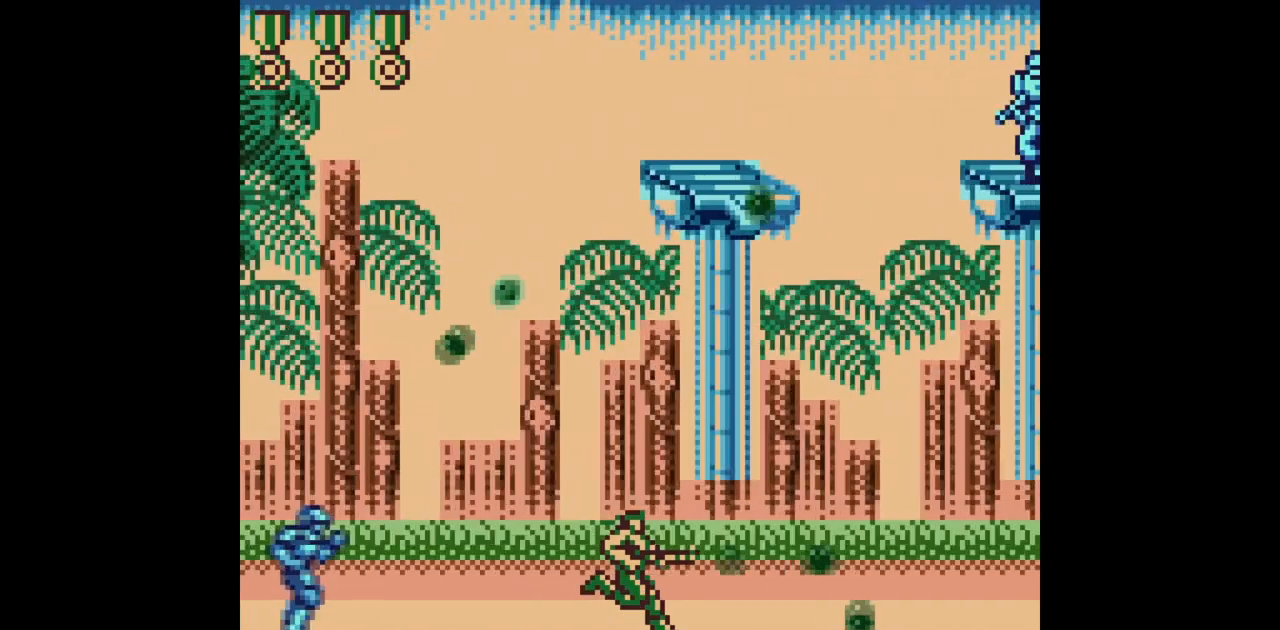
{"buttons": ["B", "DPAD_RIGHT"], "events": []}
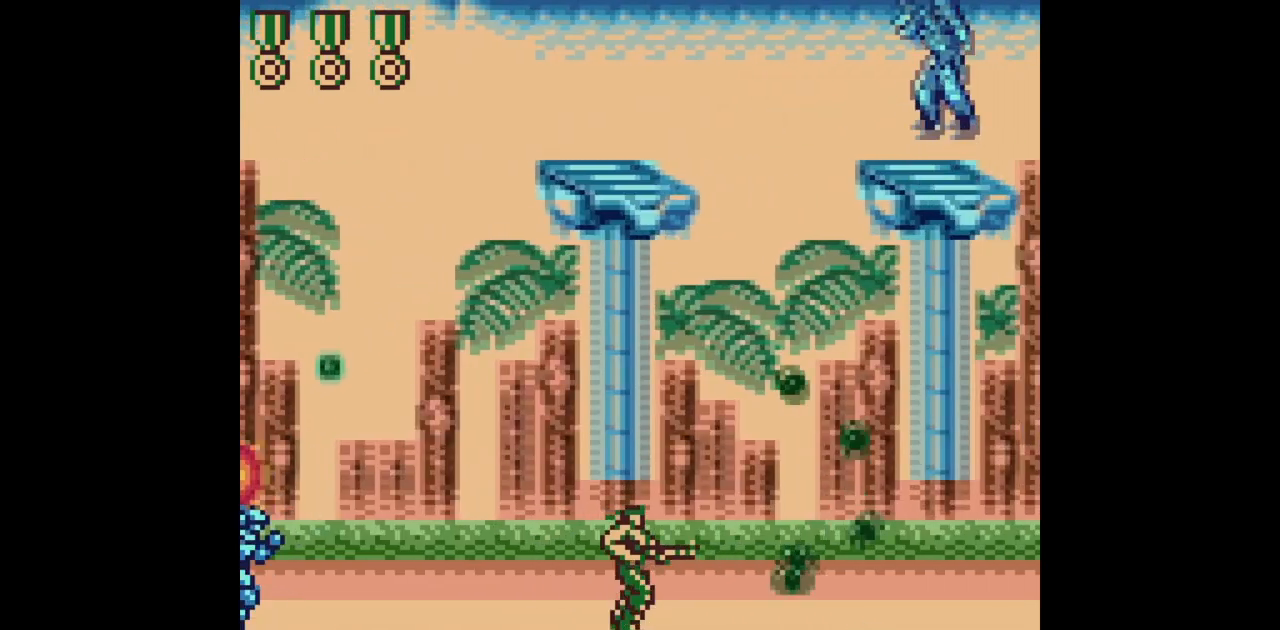
{"buttons": ["B", "DPAD_RIGHT"], "events": []}
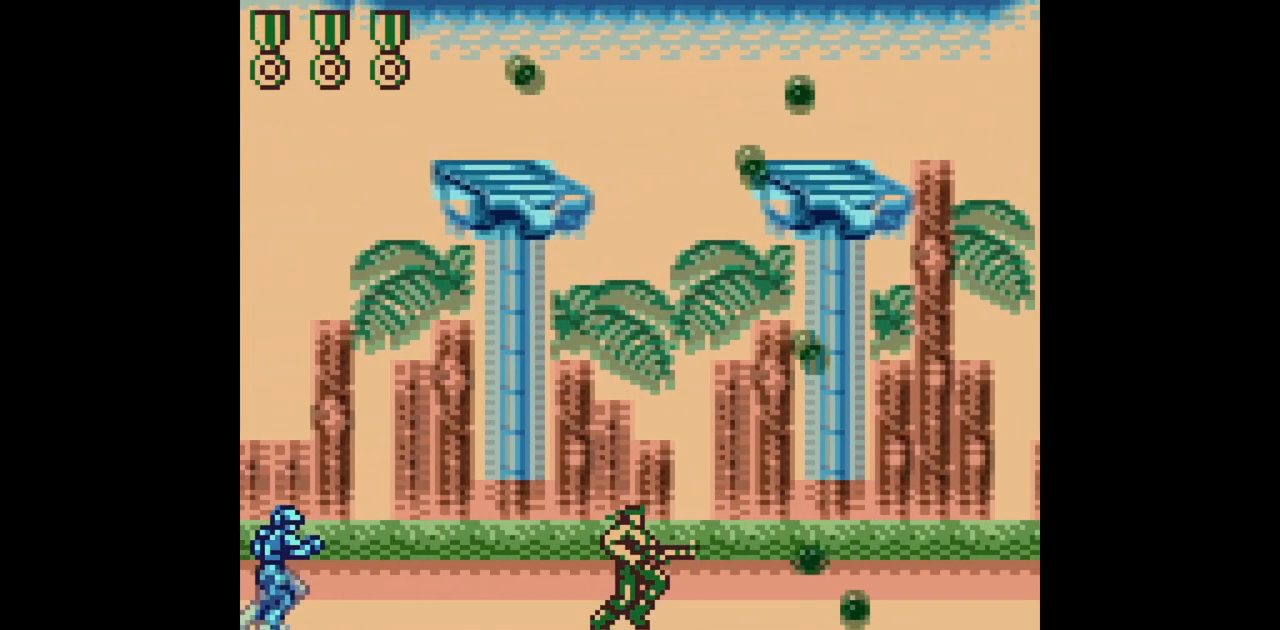
{"buttons": ["B", "DPAD_RIGHT"], "events": [[250, "DPAD_RIGHT", "up"], [283, "DPAD_RIGHT", "down"]]}
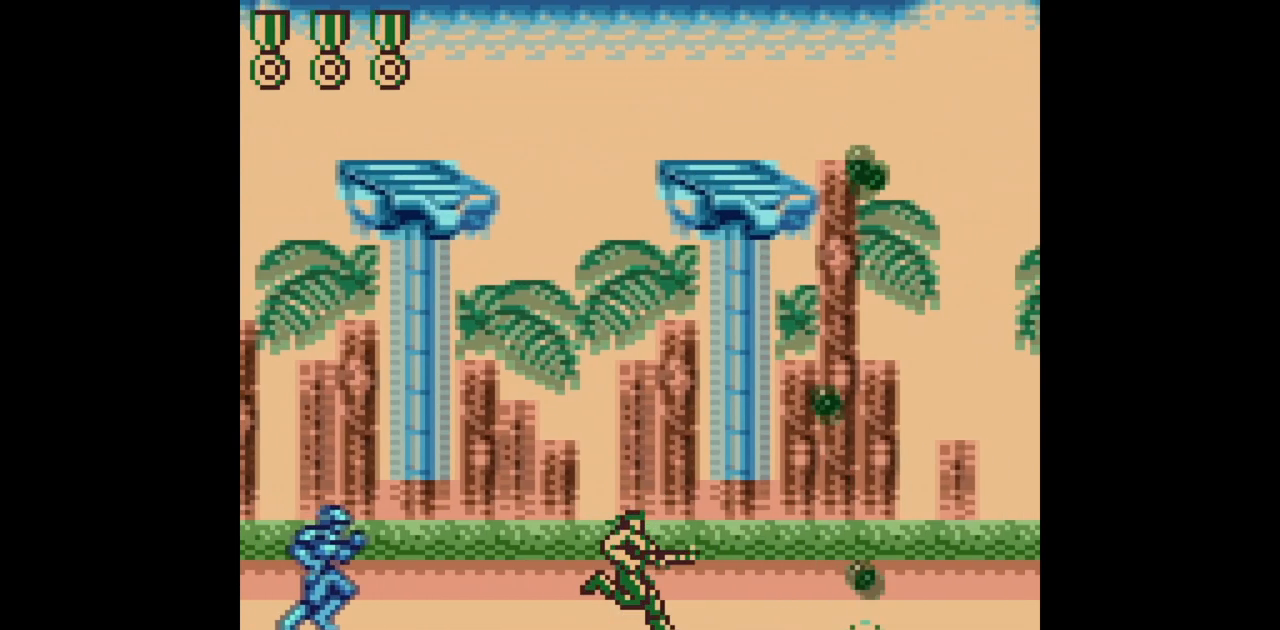
{"buttons": ["B", "DPAD_RIGHT"], "events": []}
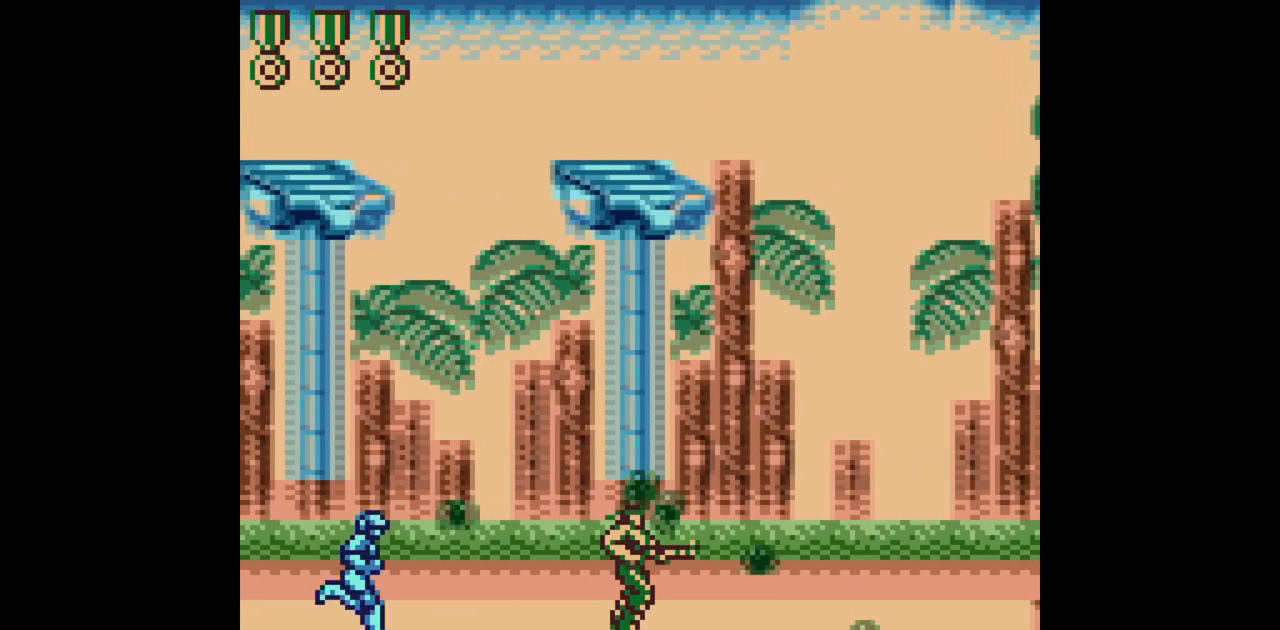
{"buttons": ["B", "DPAD_RIGHT"], "events": []}
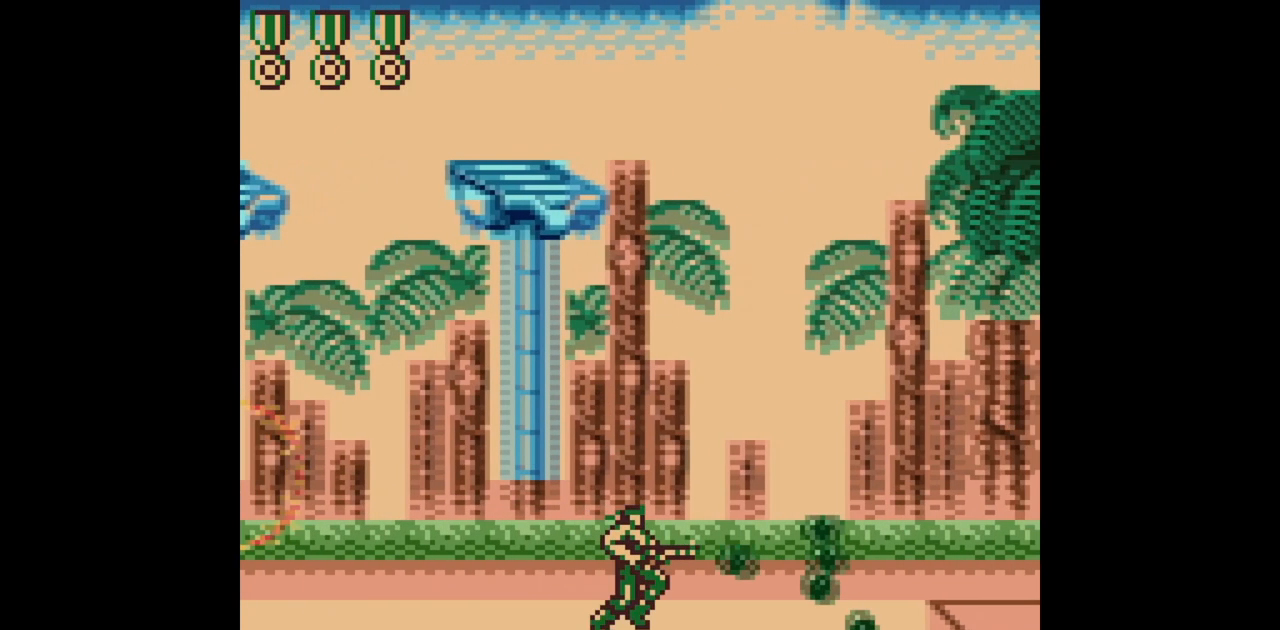
{"buttons": ["B", "DPAD_DOWN"], "events": [[250, "DPAD_DOWN", "down"], [317, "DPAD_RIGHT", "up"]]}
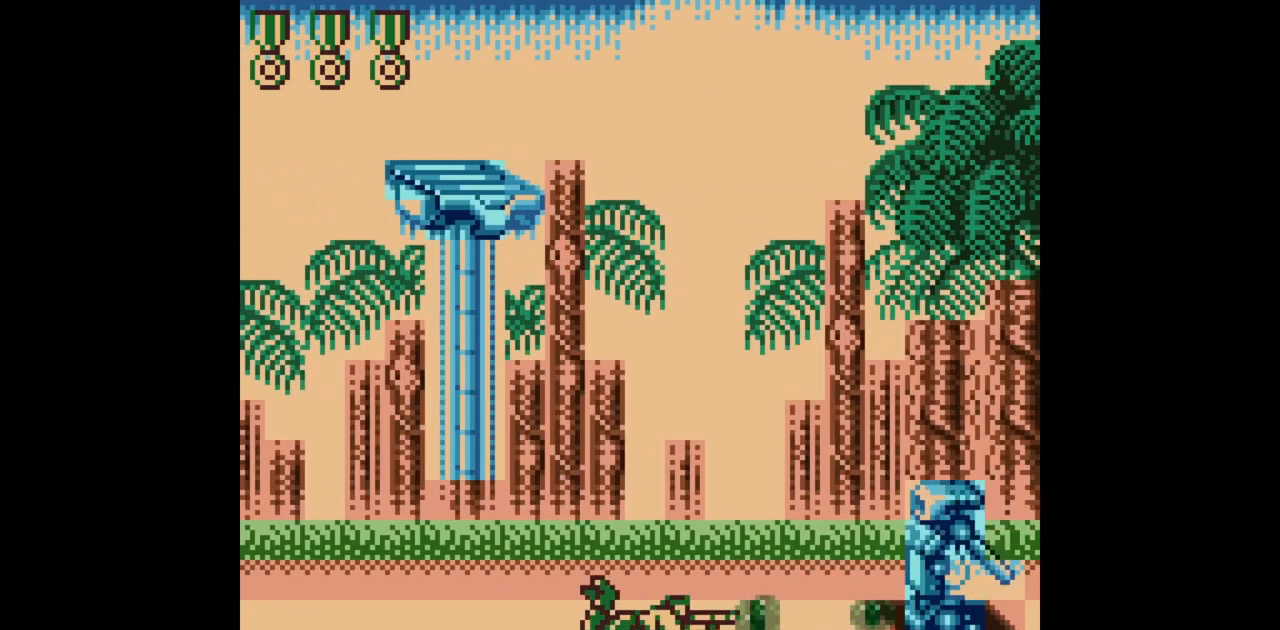
{"buttons": ["B", "DPAD_DOWN"], "events": []}
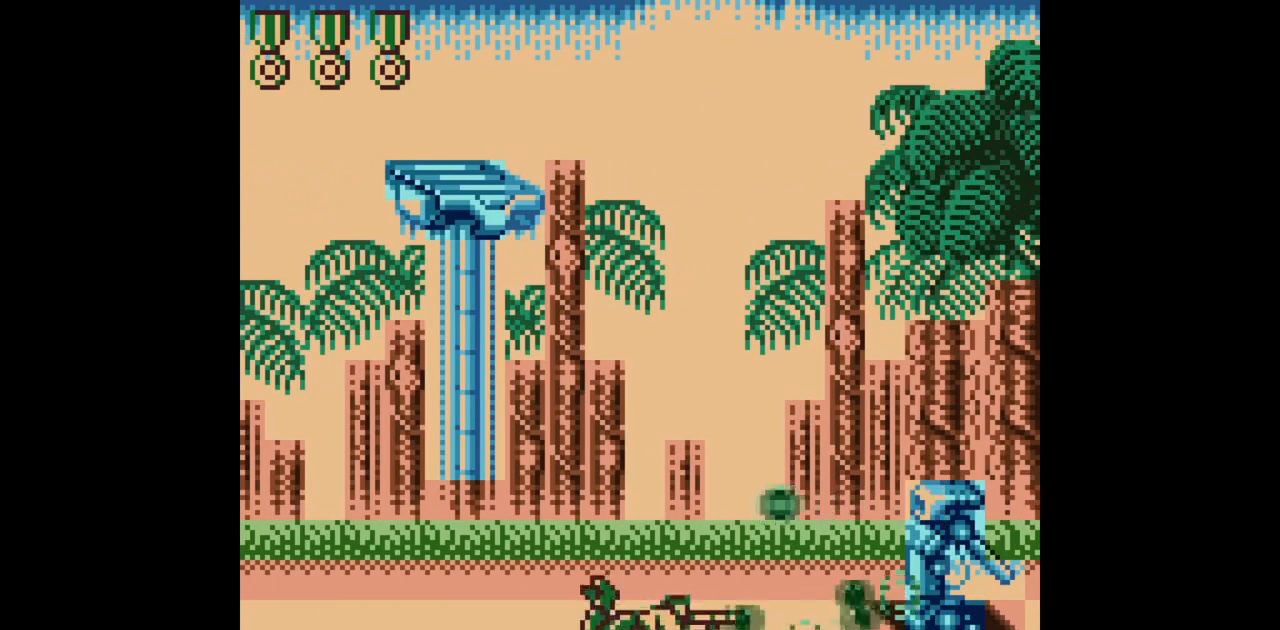
{"buttons": ["B", "DPAD_DOWN"], "events": []}
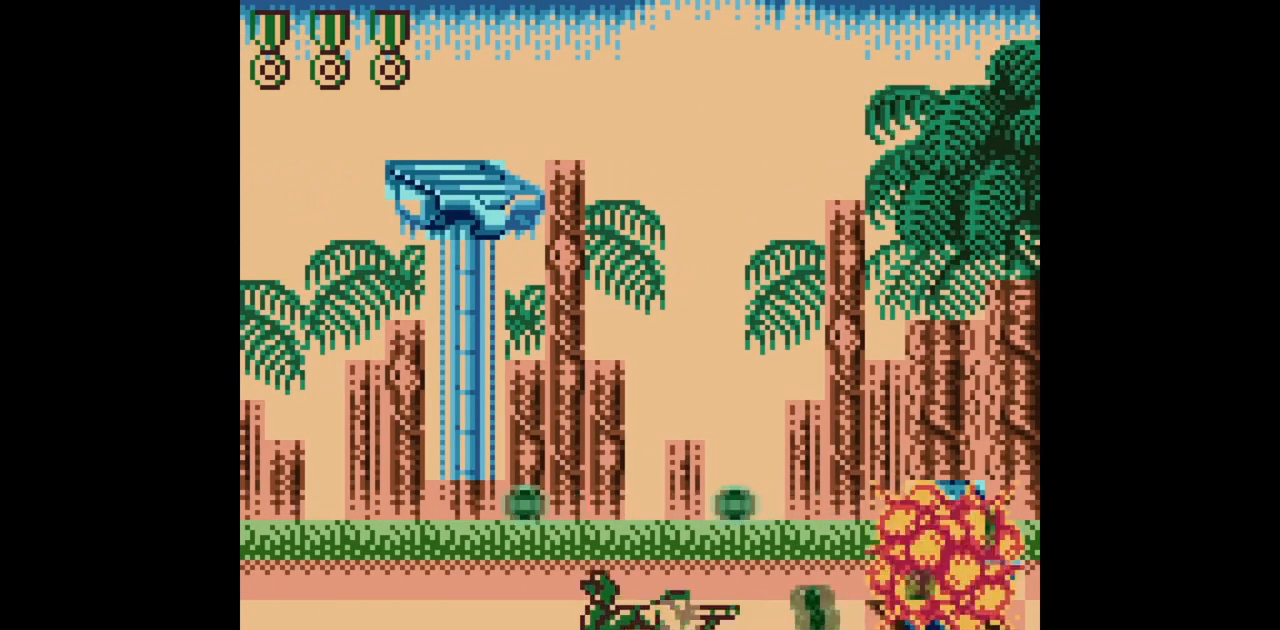
{"buttons": ["B", "DPAD_DOWN"], "events": []}
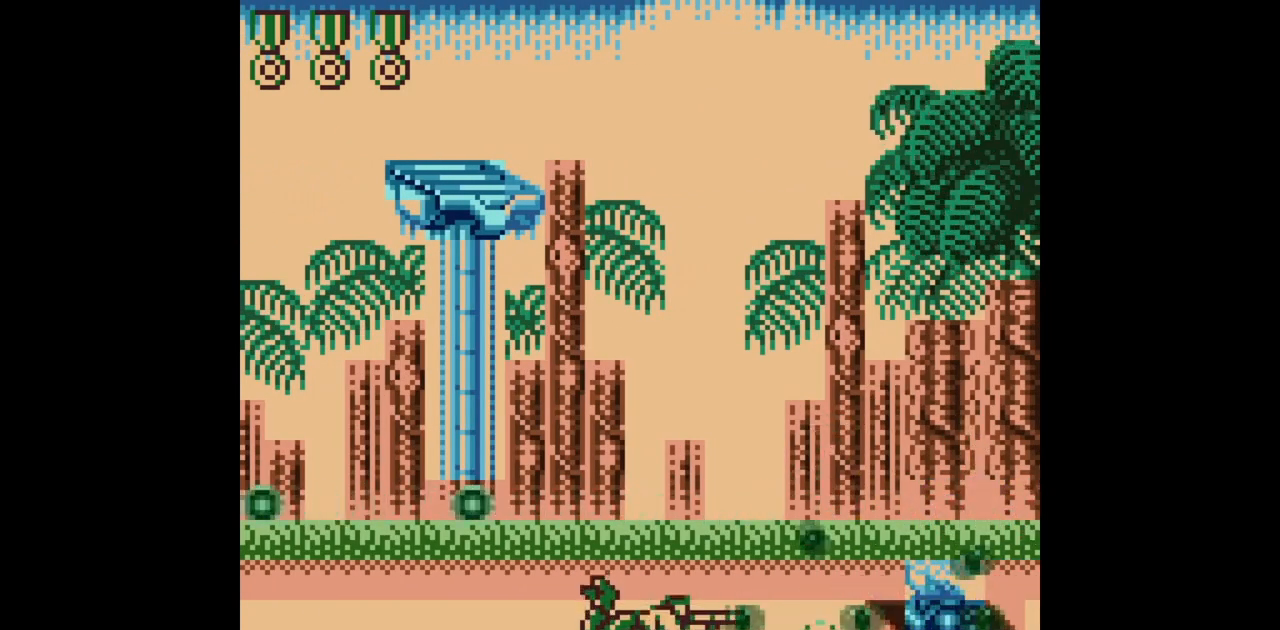
{"buttons": ["B", "DPAD_RIGHT"], "events": [[17, "DPAD_RIGHT", "down"], [50, "DPAD_DOWN", "up"]]}
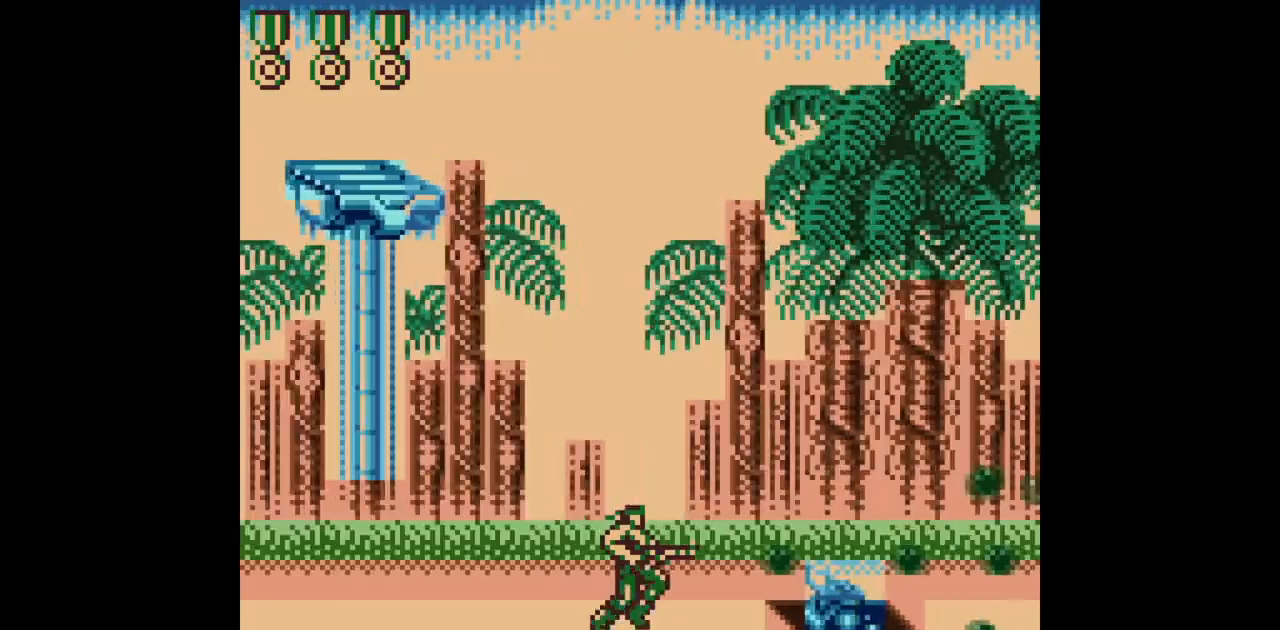
{"buttons": ["B", "DPAD_RIGHT"], "events": []}
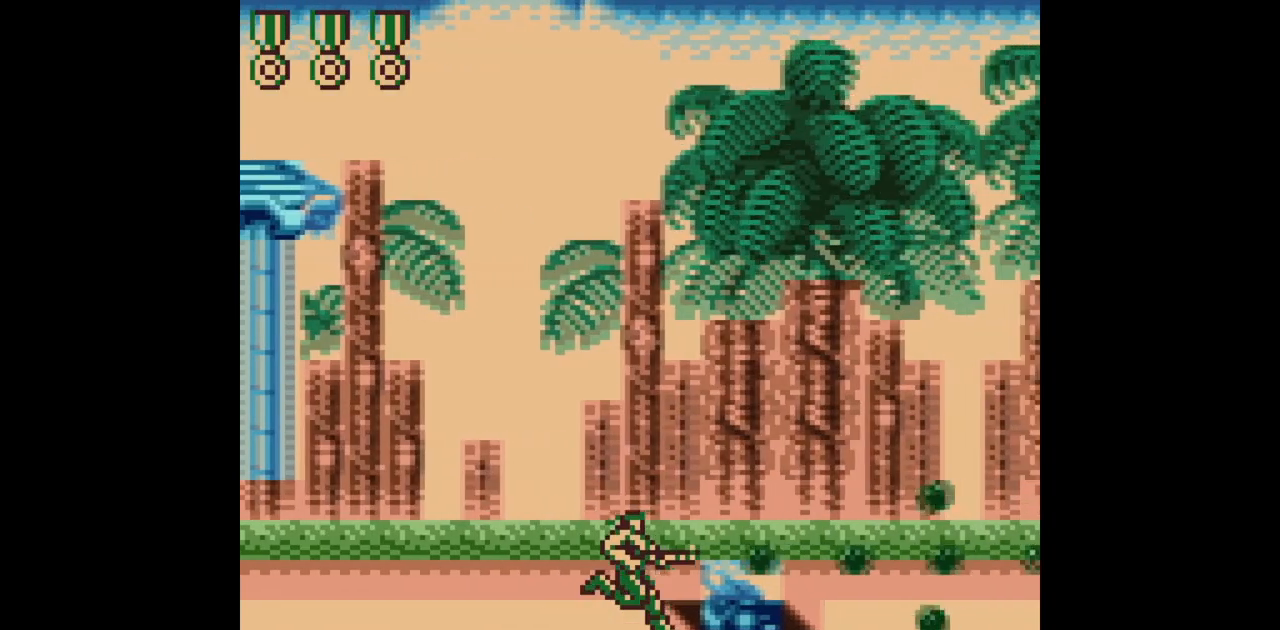
{"buttons": ["B", "DPAD_RIGHT"], "events": []}
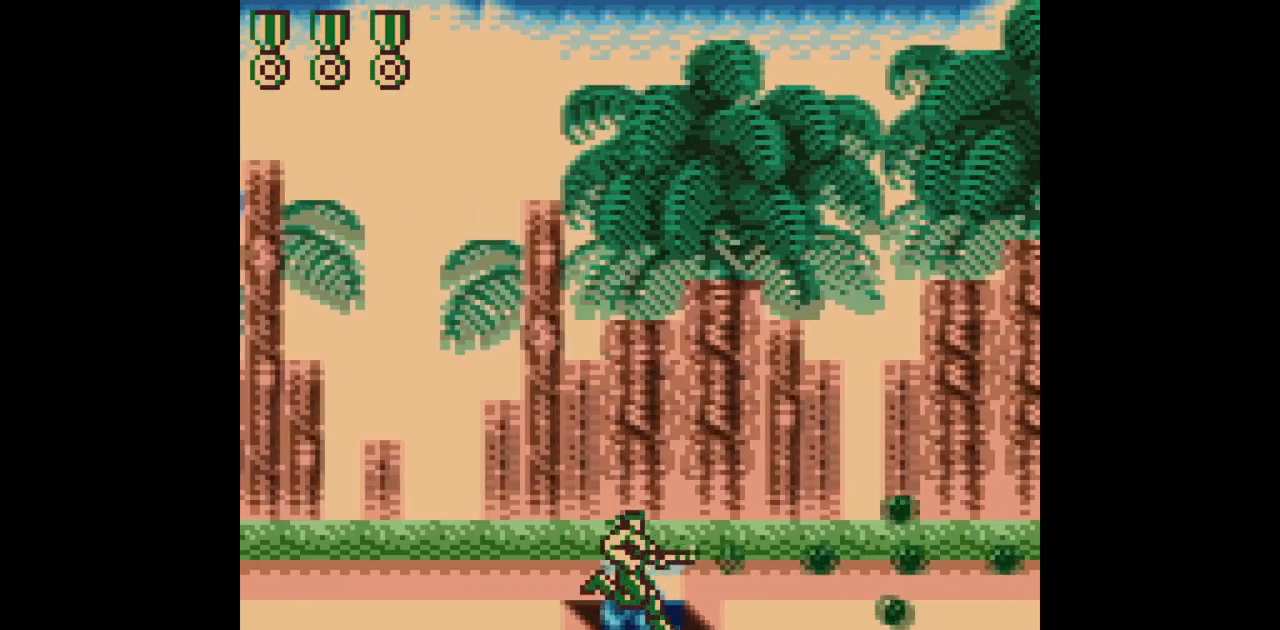
{"buttons": ["B", "DPAD_RIGHT"], "events": []}
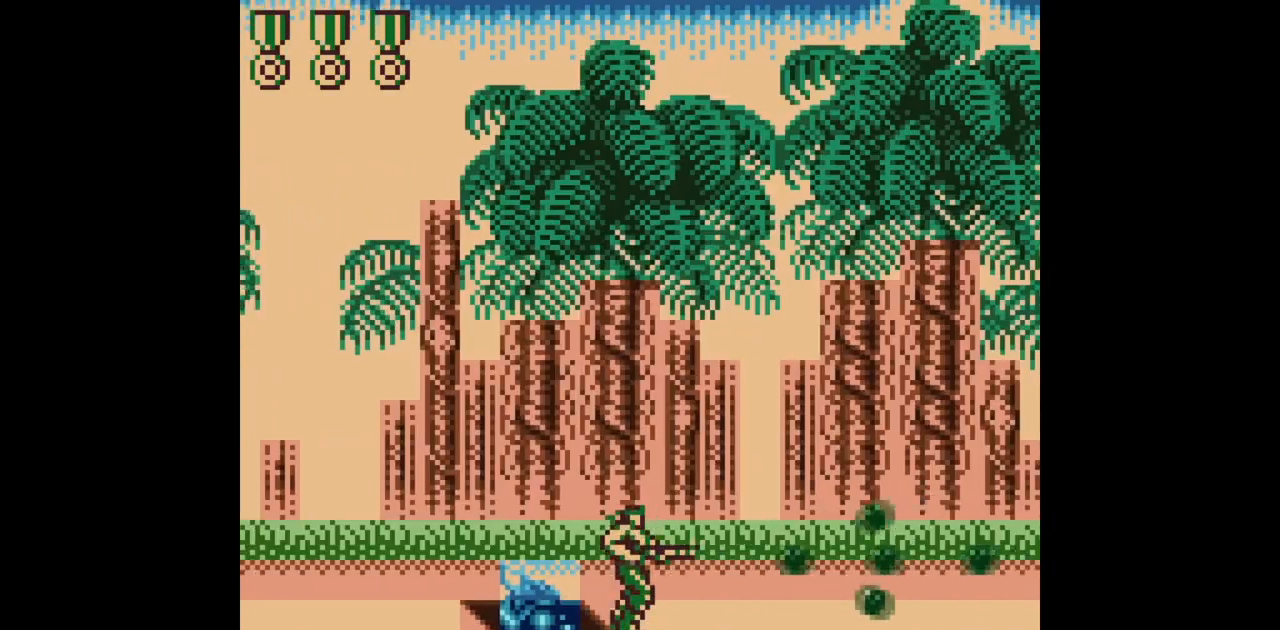
{"buttons": ["B", "DPAD_RIGHT"], "events": []}